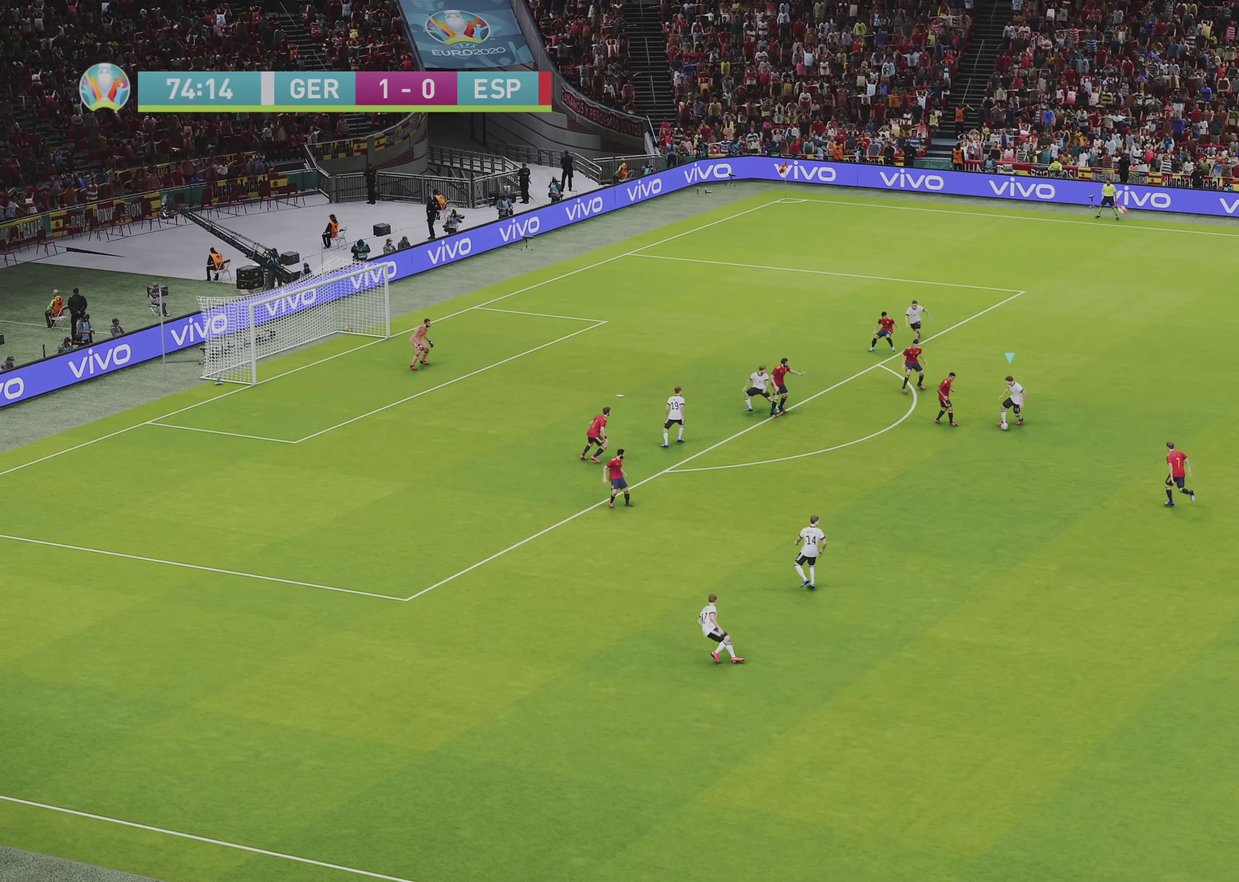
Gameplay with a controller (PlayStation layout); each line is a JSON object with the inputs held at the frame after it (dt_ms = milliseconds from this image to that frame). "events" lists button and stick changes between this image and that frame as [ms after this image, input, new state], when the widget could be followed in between.
{"dt_ms": 800, "buttons": [], "left_stick": "up-left", "right_stick": "center", "events": [[17, "CROSS", "up"], [50, "left_stick", "down-left"], [167, "left_stick", "center"], [600, "left_stick", "up-left"]]}
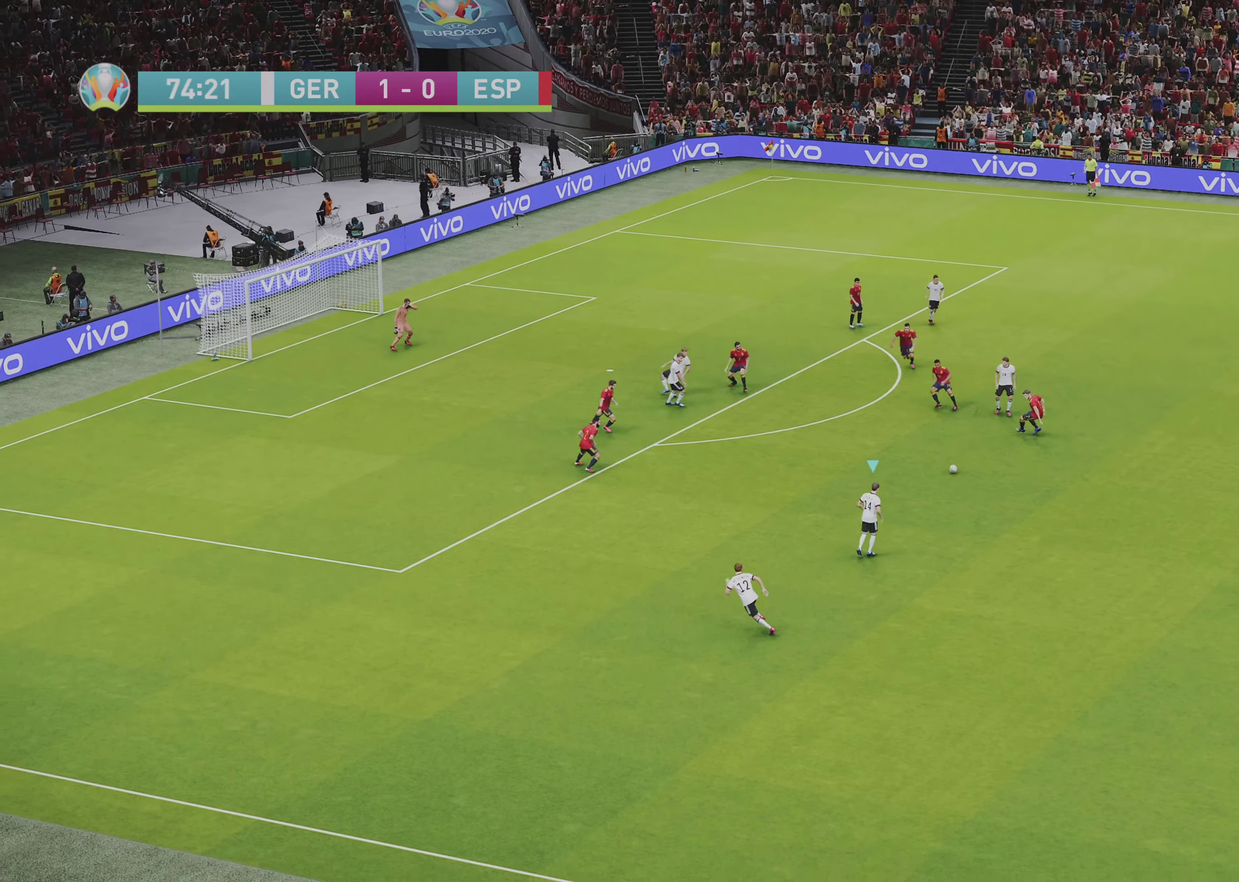
{"dt_ms": 500, "buttons": [], "left_stick": "left", "right_stick": "center", "events": [[133, "left_stick", "left"], [217, "left_stick", "up-left"], [450, "left_stick", "left"]]}
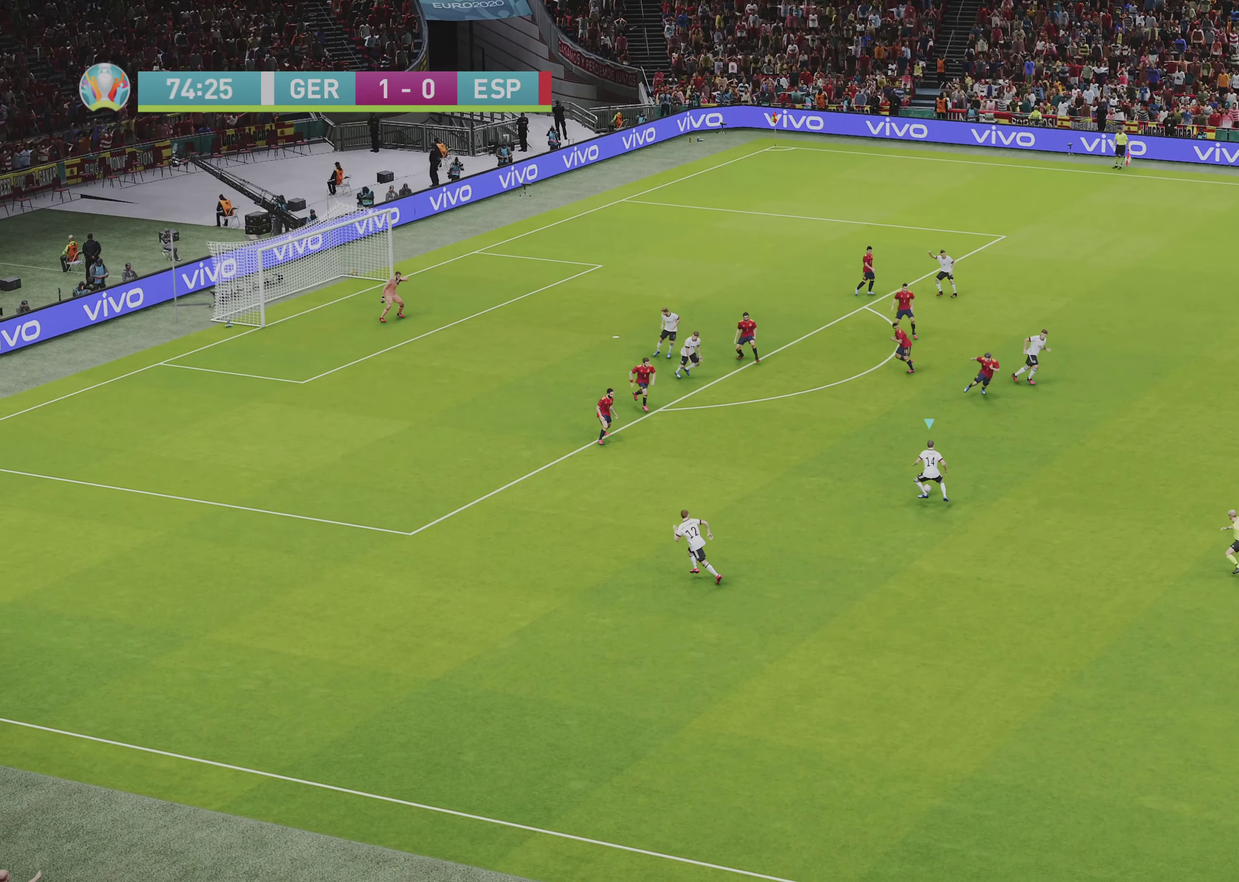
{"dt_ms": 250, "buttons": ["TRIANGLE"], "left_stick": "down-left", "right_stick": "center", "events": [[150, "TRIANGLE", "down"], [183, "left_stick", "down-left"]]}
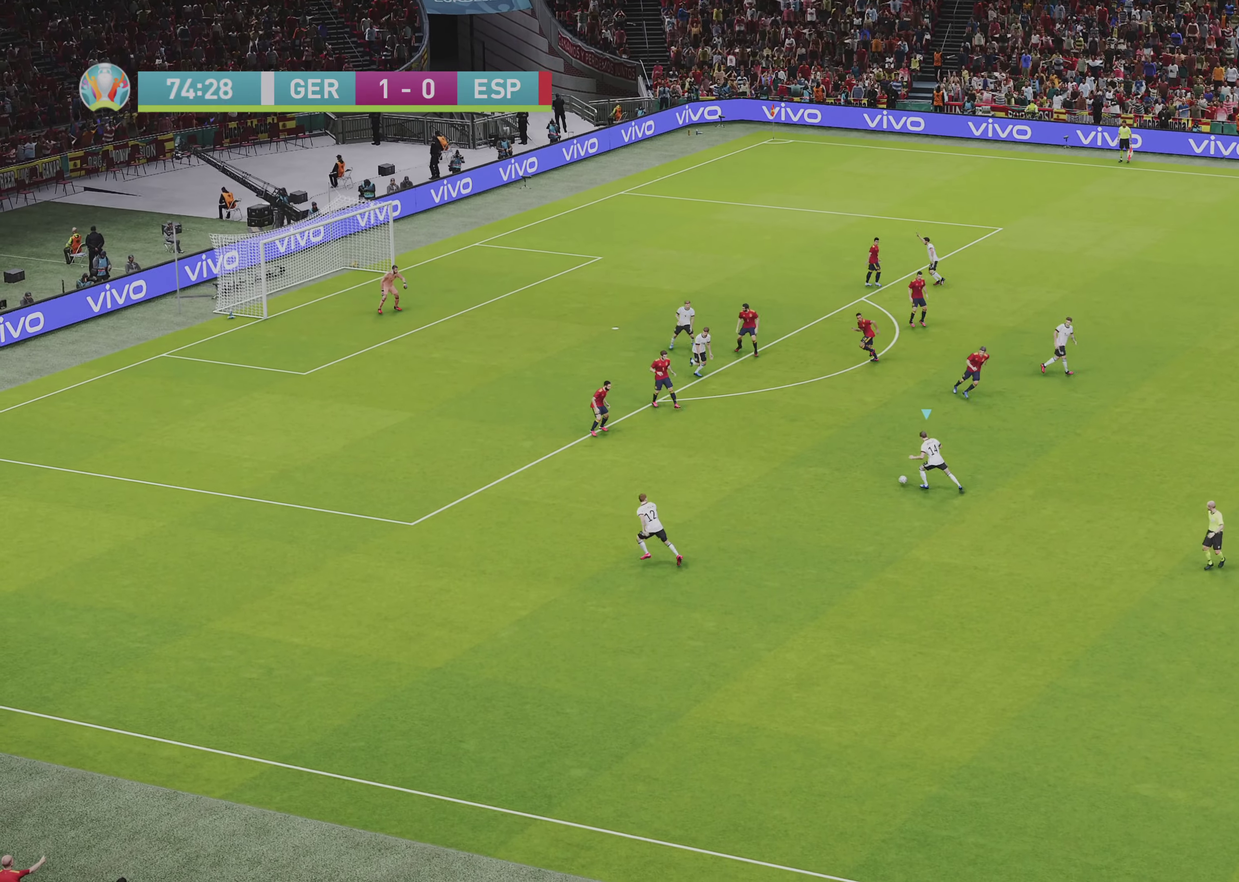
{"dt_ms": 350, "buttons": ["L1", "R1"], "left_stick": "up-left", "right_stick": "center", "events": [[17, "TRIANGLE", "up"], [167, "left_stick", "left"], [233, "R1", "down"], [267, "L1", "down"], [300, "left_stick", "up-left"]]}
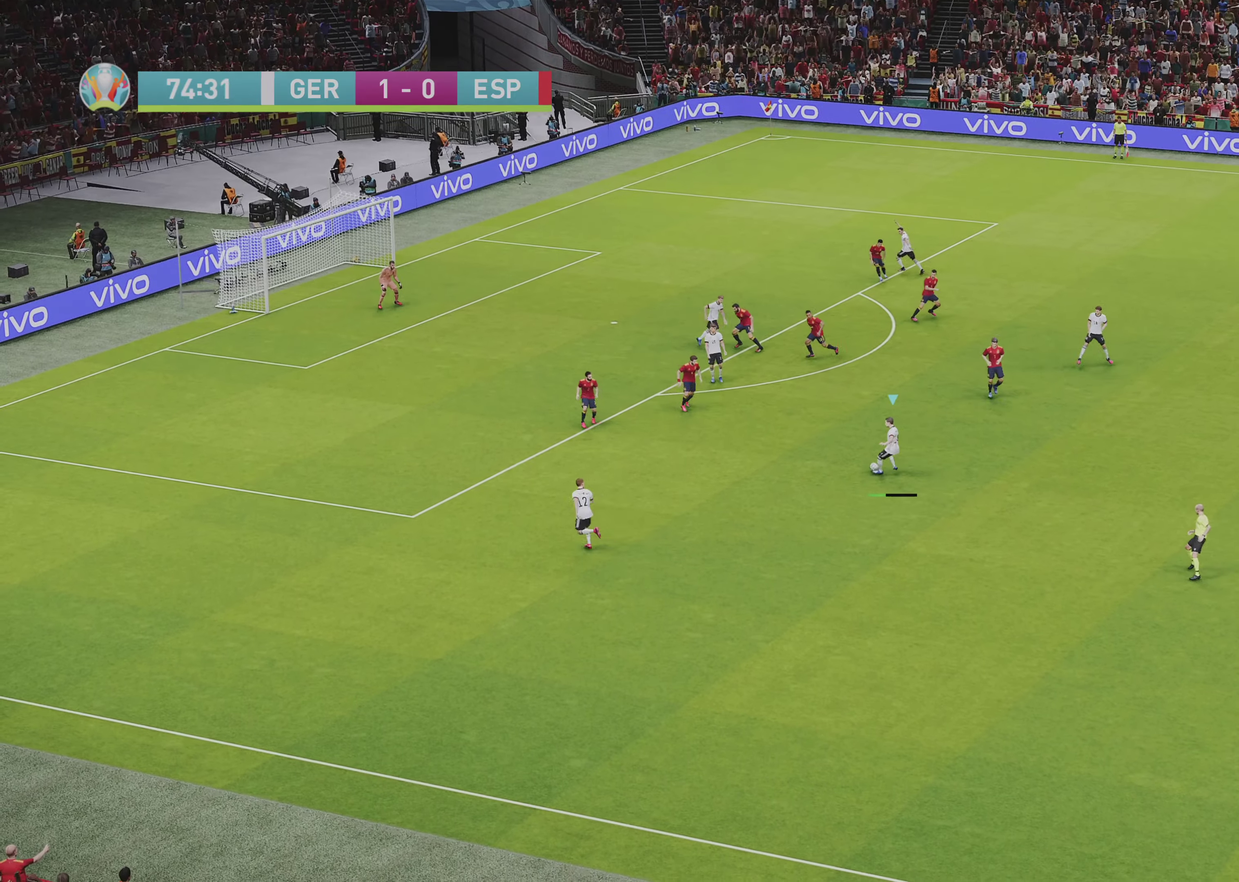
{"dt_ms": 650, "buttons": [], "left_stick": "up-left", "right_stick": "center", "events": [[33, "L1", "up"], [467, "R1", "up"]]}
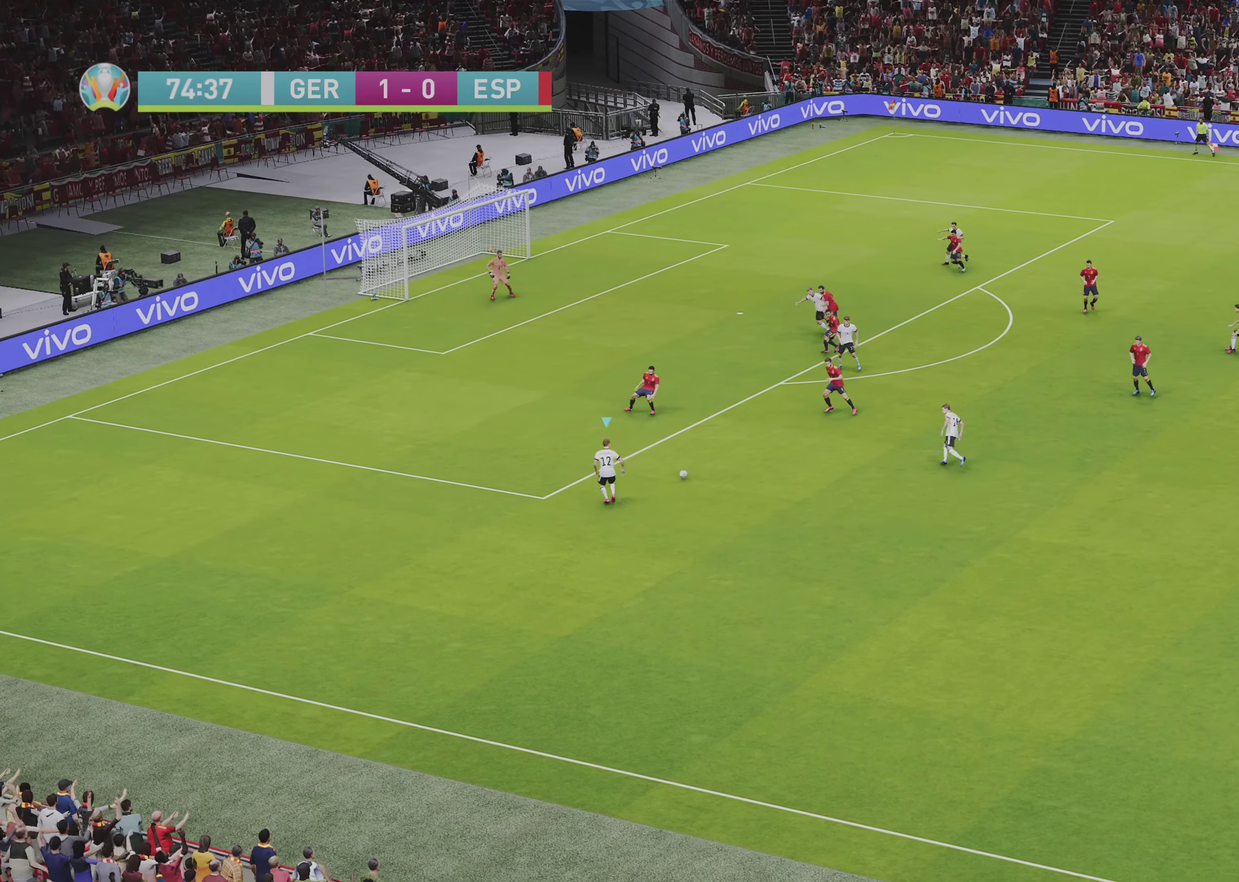
{"dt_ms": 450, "buttons": [], "left_stick": "left", "right_stick": "center", "events": [[100, "left_stick", "left"]]}